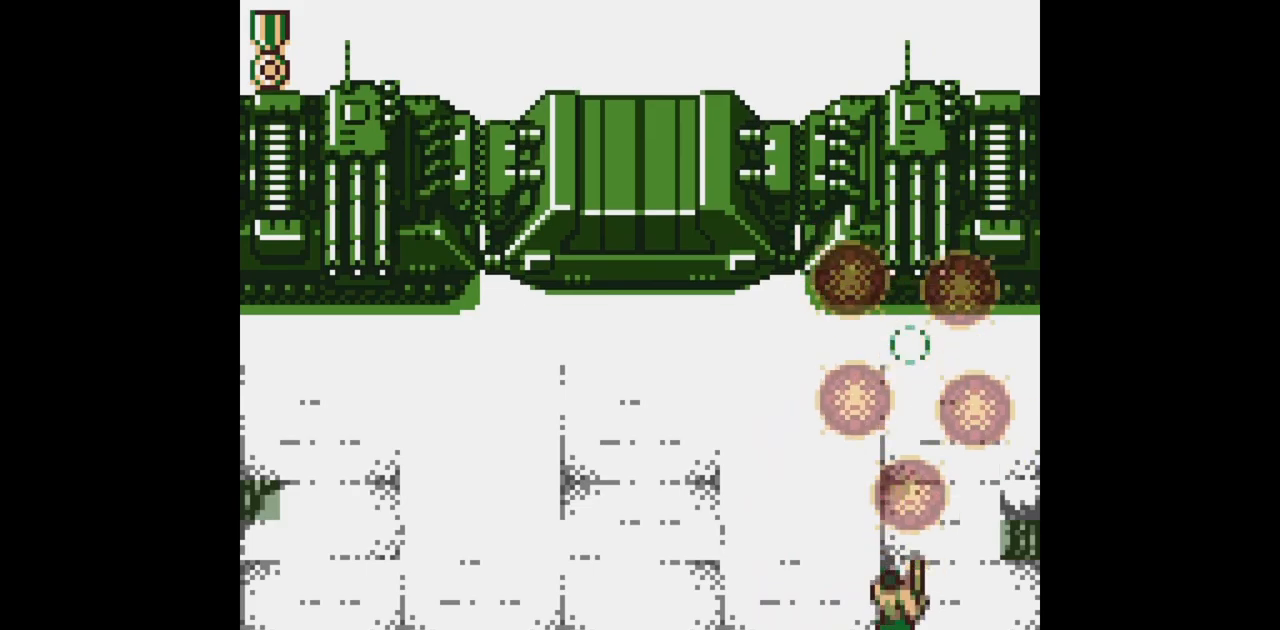
Gameplay with a controller (Nintendo layout); each line is a JSON object with the inputs held at the frame after it. "events" lists button and stick changes between this image and that frame as [ms after this image, input, new state], when the widget could be followed in between. Not read: L3 R3.
{"buttons": ["B"], "events": []}
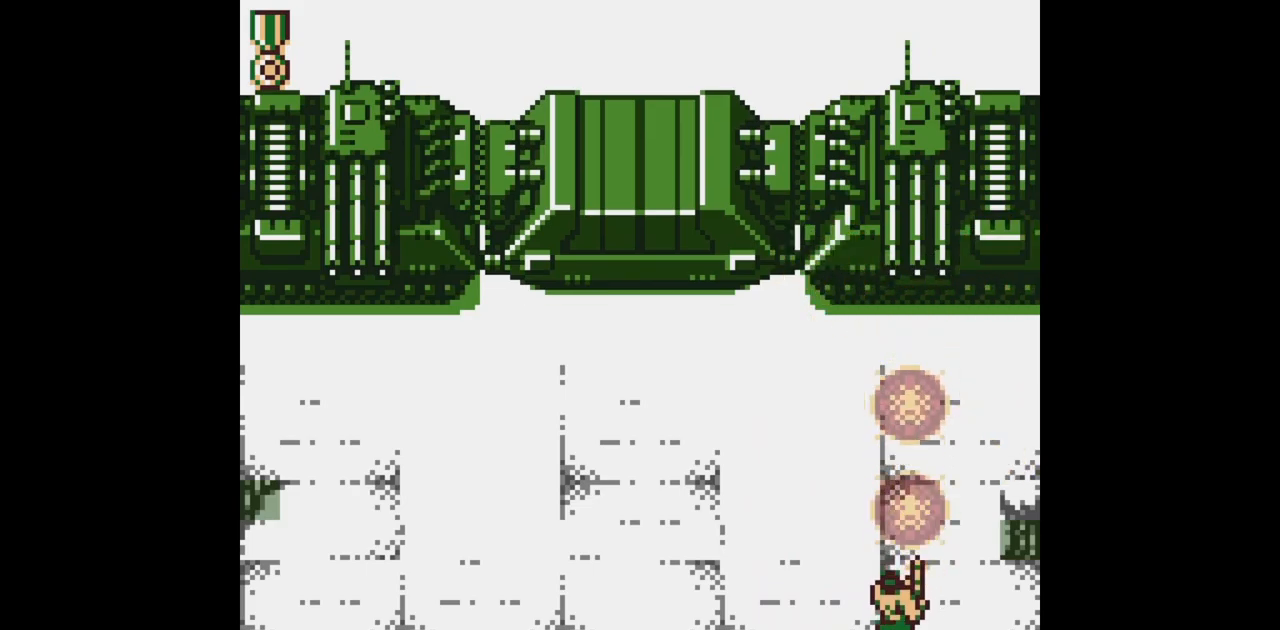
{"buttons": ["B"], "events": []}
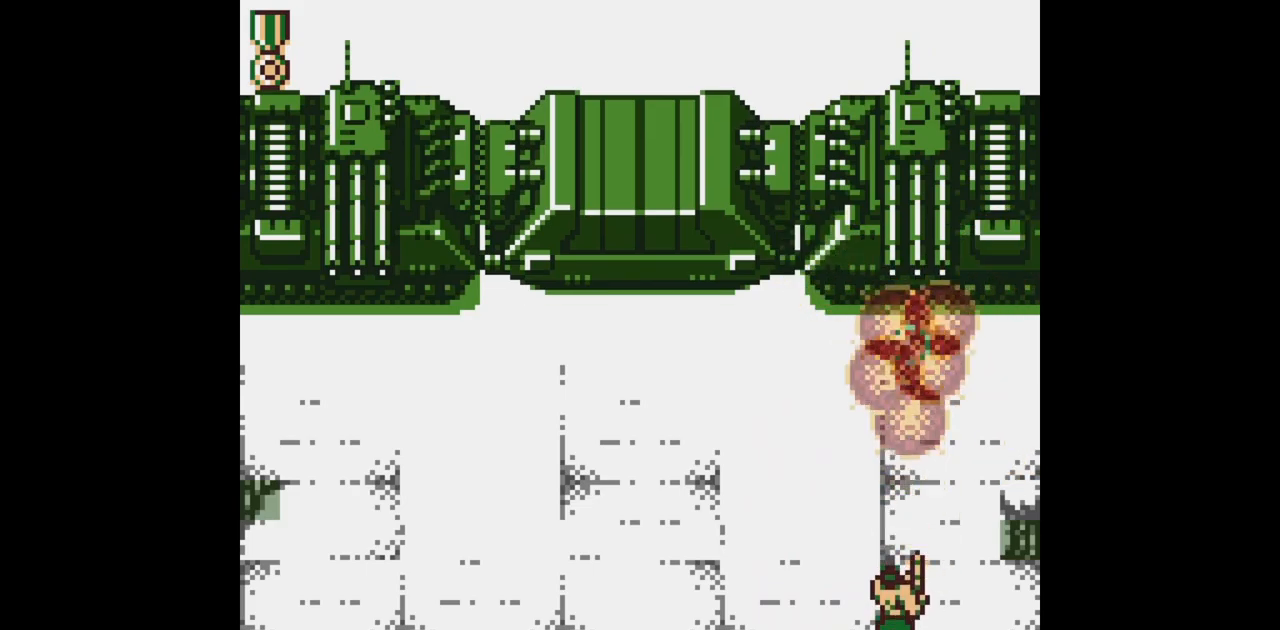
{"buttons": ["B"], "events": []}
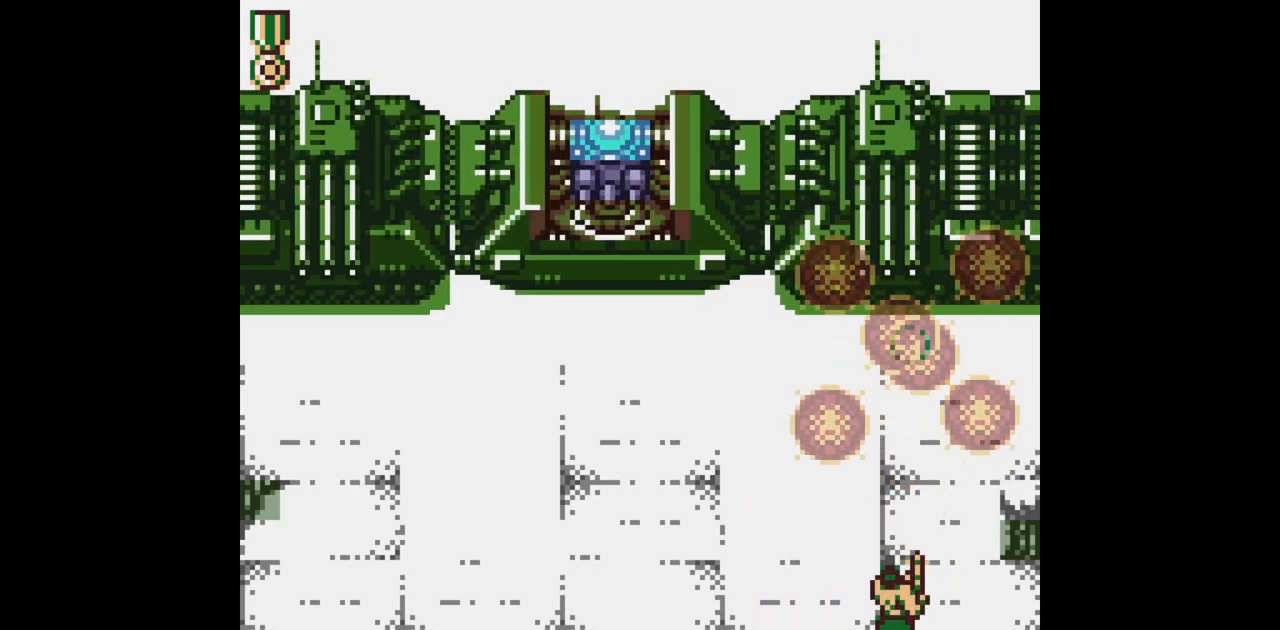
{"buttons": ["B"], "events": []}
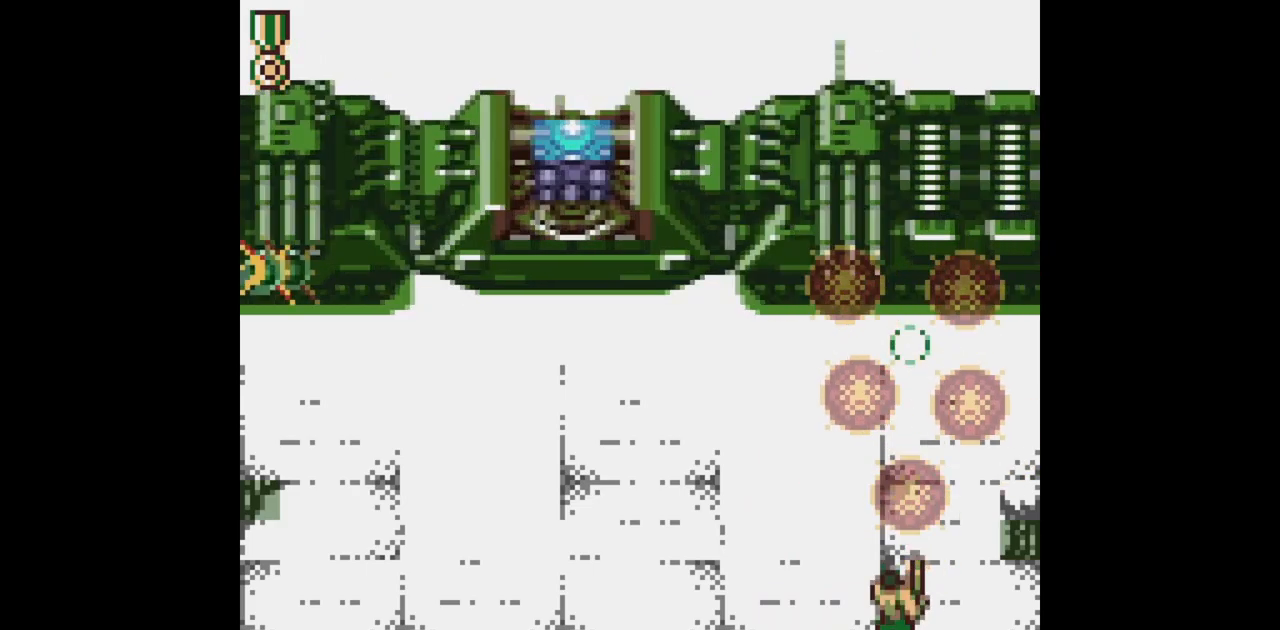
{"buttons": ["B"], "events": []}
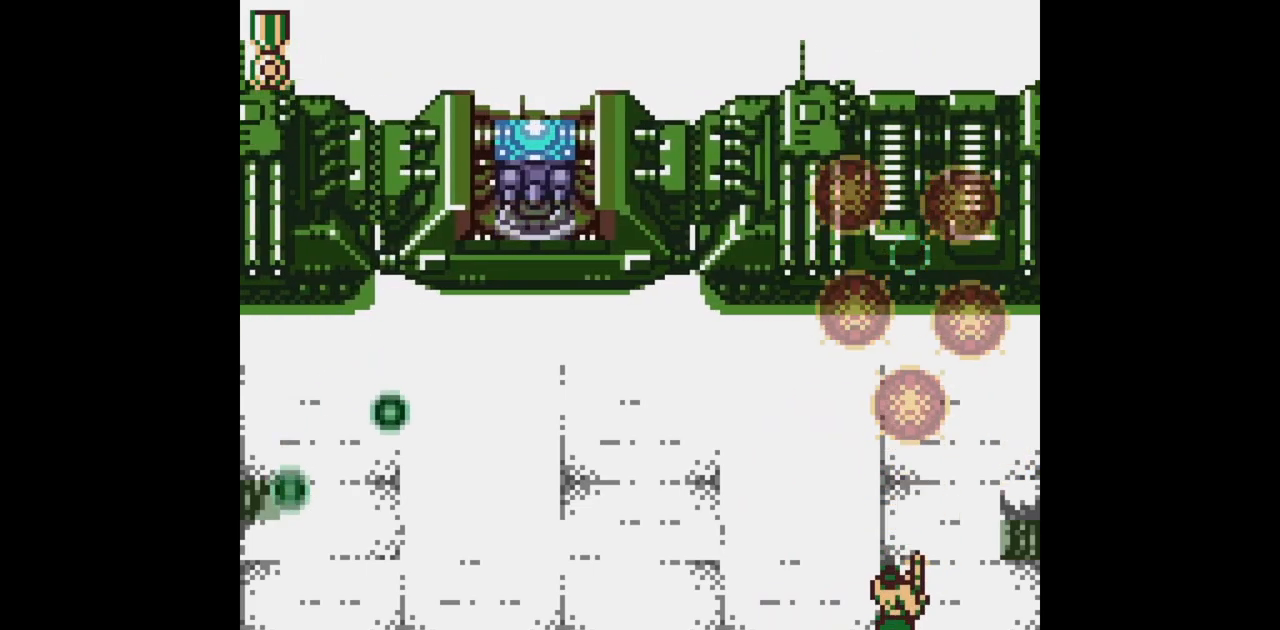
{"buttons": ["B"], "events": []}
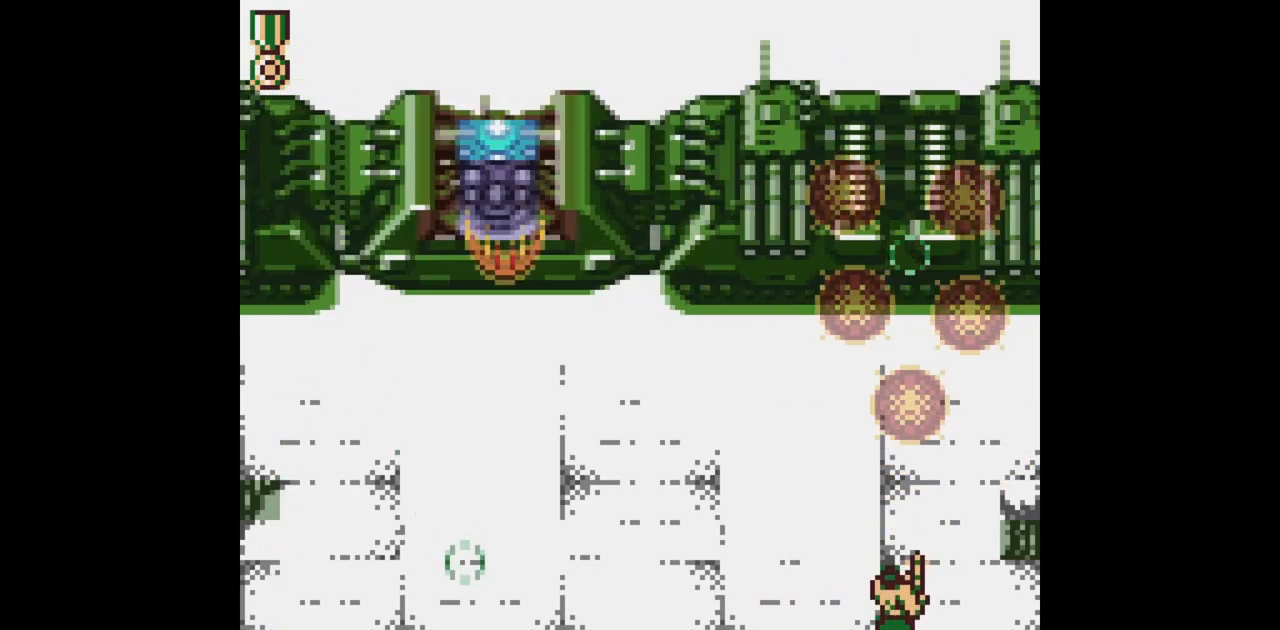
{"buttons": ["B"], "events": []}
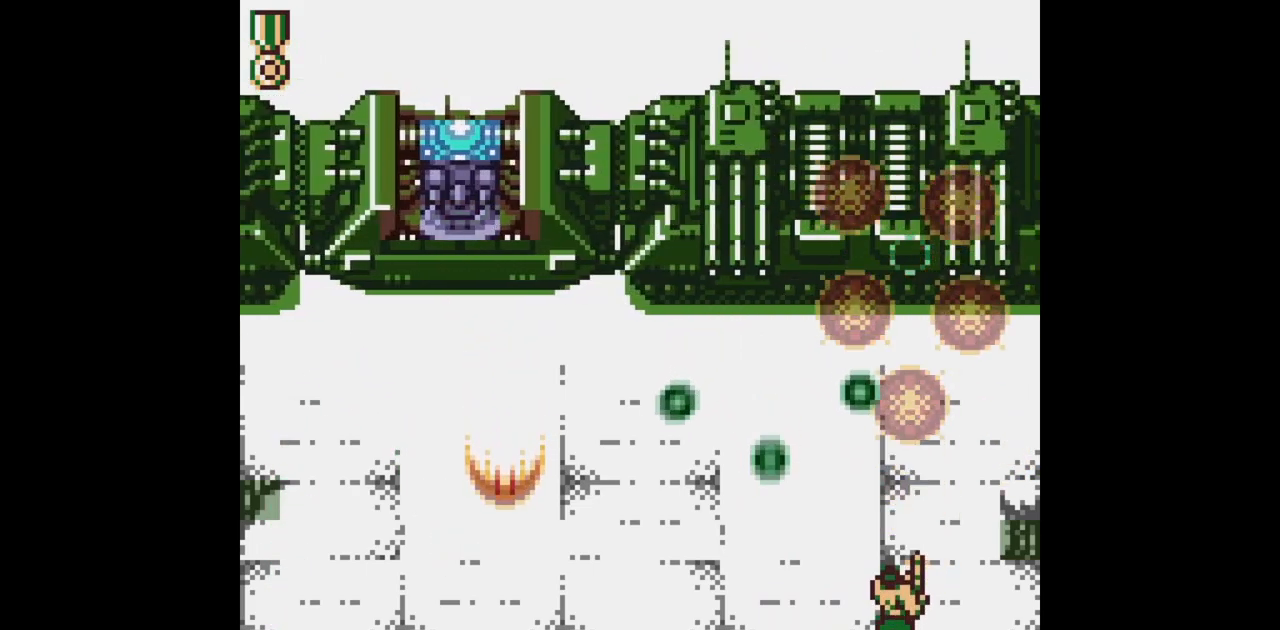
{"buttons": ["B", "DPAD_UP"], "events": [[250, "DPAD_DOWN", "down"], [433, "DPAD_DOWN", "up"], [467, "DPAD_UP", "down"]]}
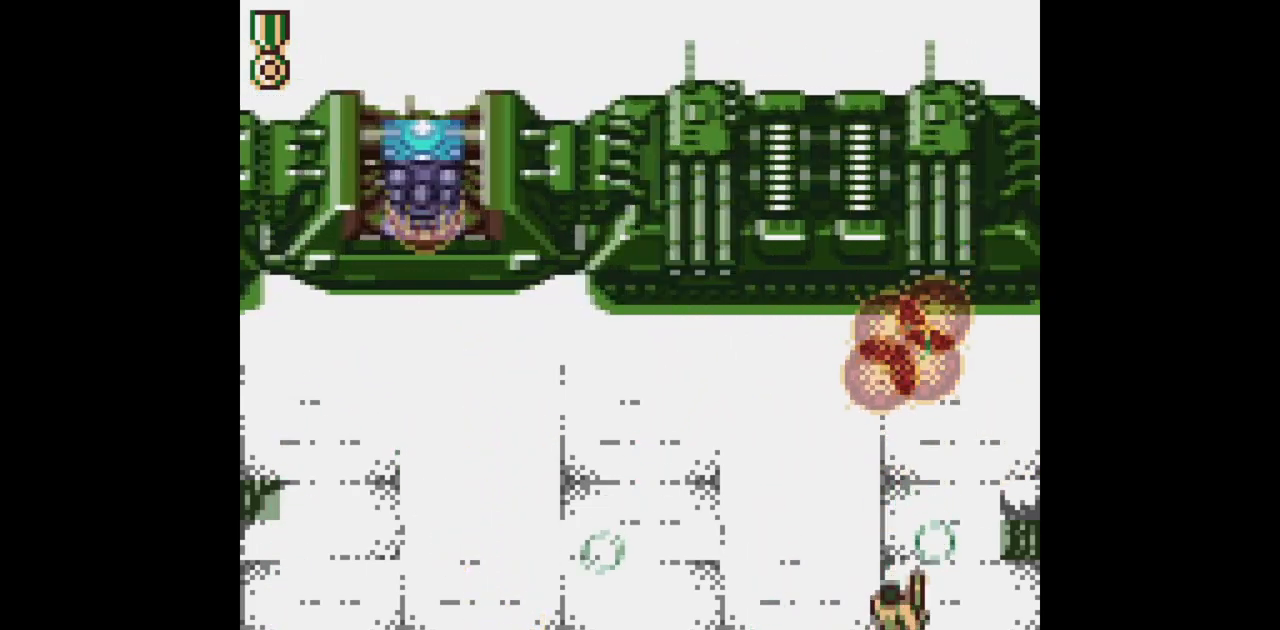
{"buttons": ["B"], "events": [[33, "DPAD_UP", "up"]]}
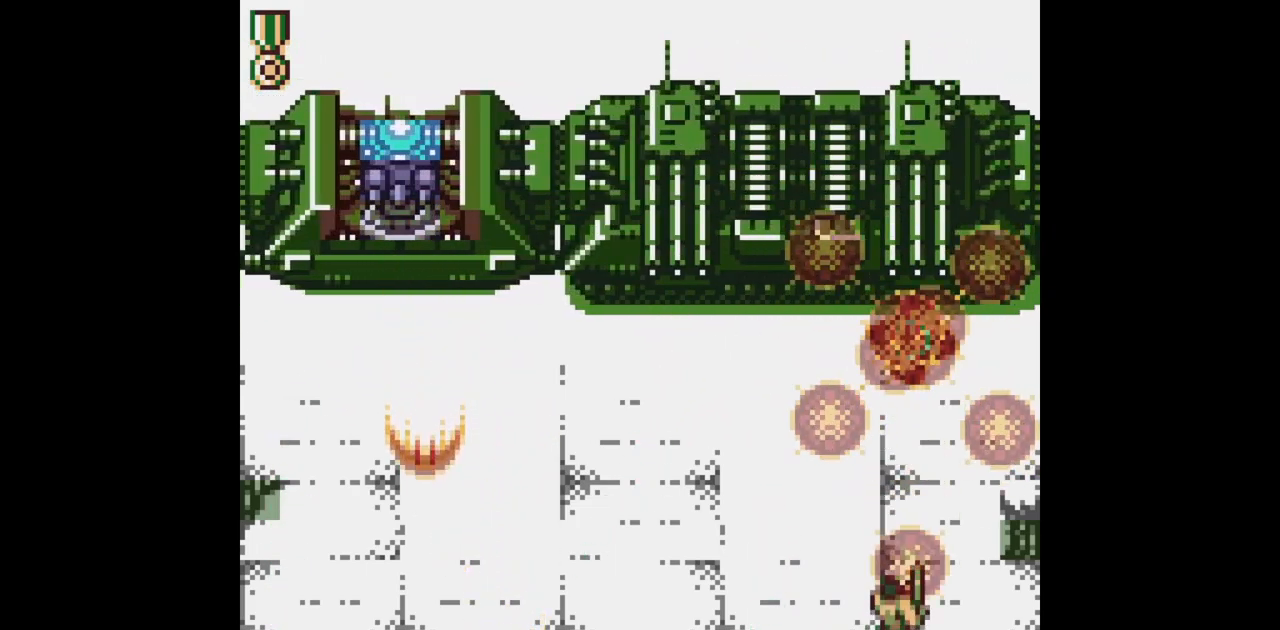
{"buttons": ["B"], "events": []}
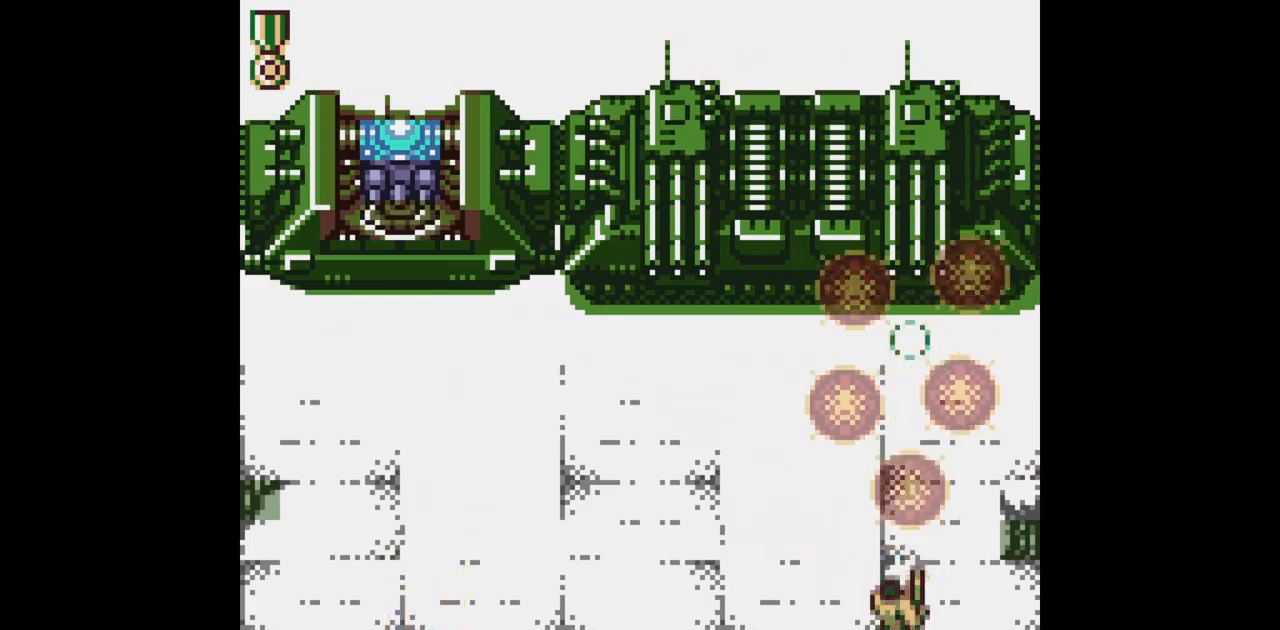
{"buttons": ["B"], "events": []}
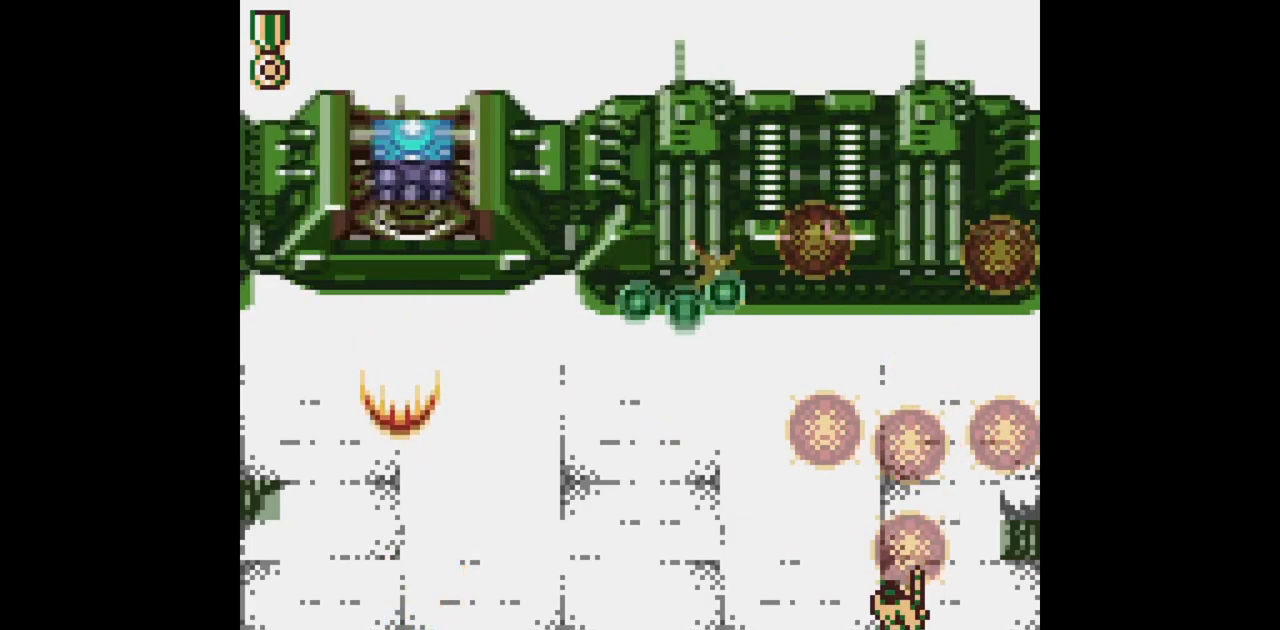
{"buttons": ["B"], "events": []}
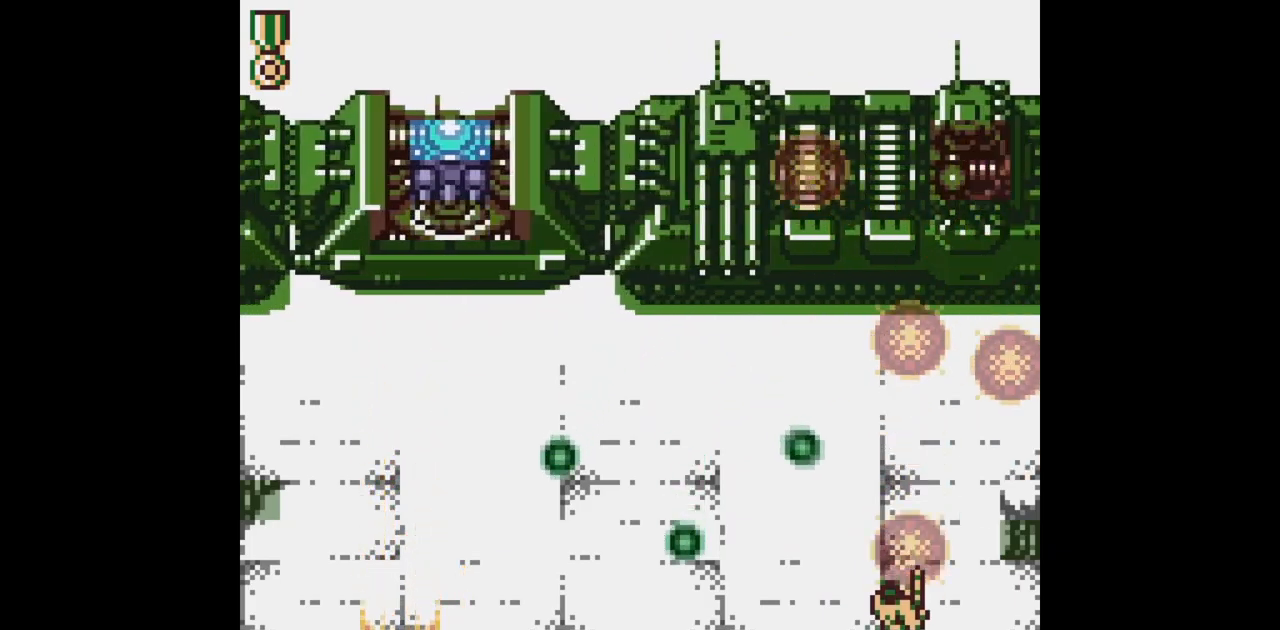
{"buttons": ["DPAD_DOWN", "DPAD_LEFT"], "events": [[17, "DPAD_DOWN", "down"], [133, "DPAD_LEFT", "down"], [250, "DPAD_DOWN", "up"], [333, "DPAD_DOWN", "down"], [450, "B", "up"]]}
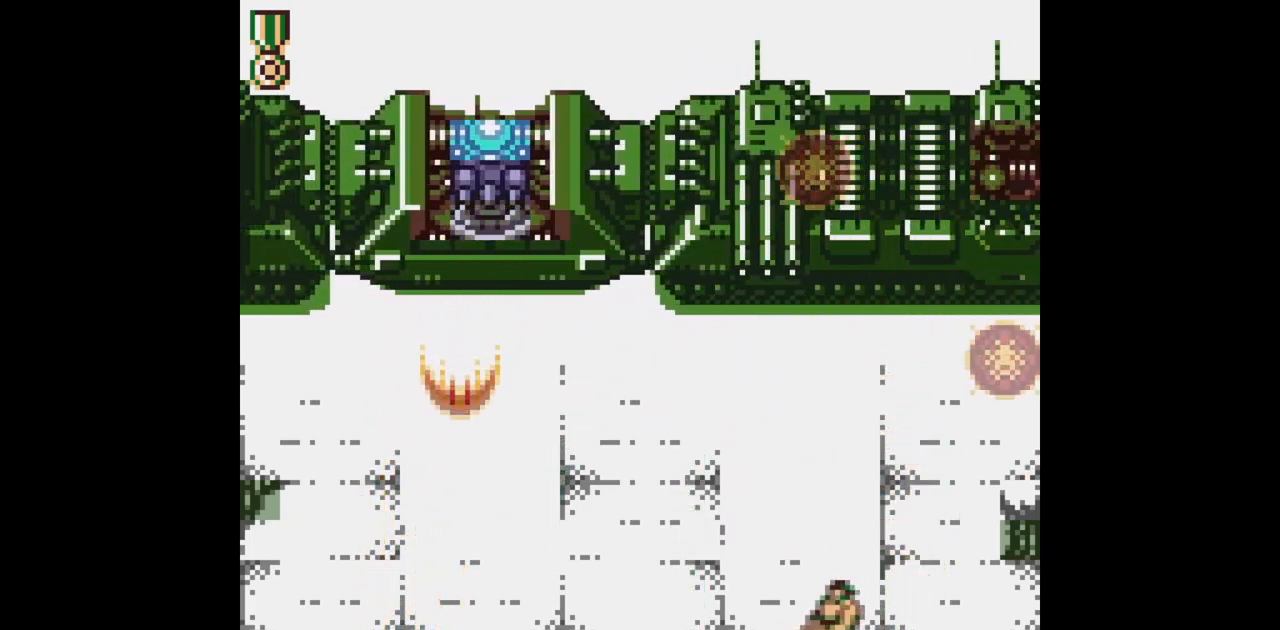
{"buttons": ["B"], "events": [[83, "DPAD_DOWN", "up"], [133, "DPAD_LEFT", "up"], [133, "DPAD_UP", "down"], [183, "B", "down"], [267, "DPAD_UP", "up"]]}
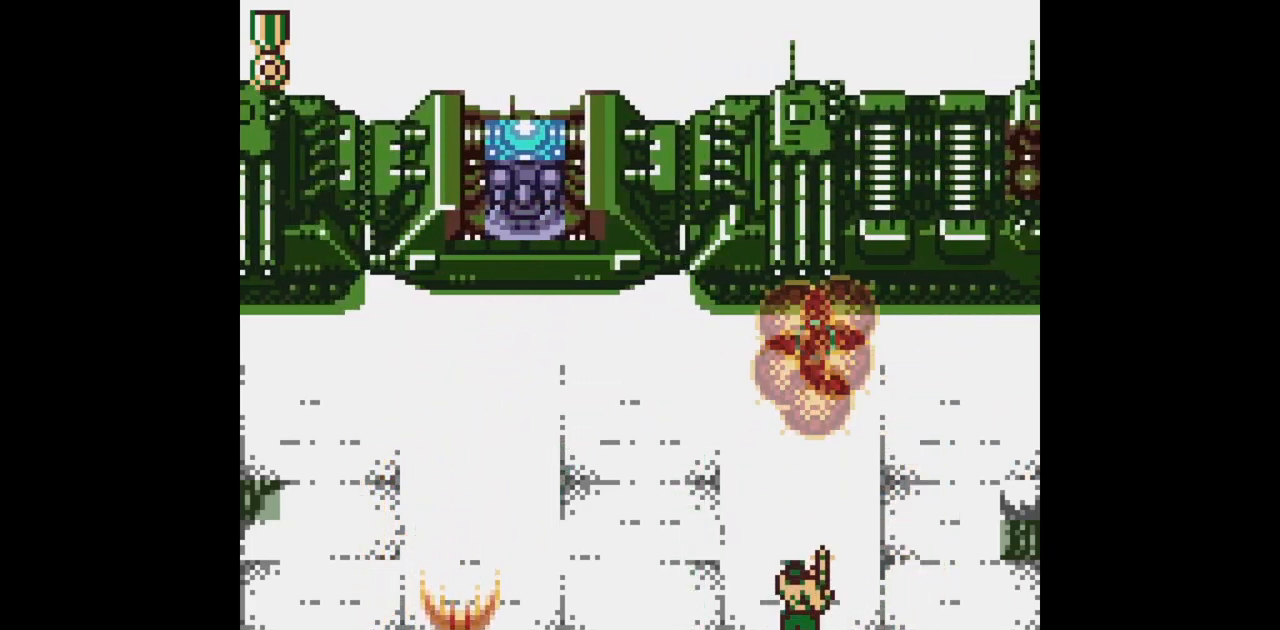
{"buttons": ["B"], "events": []}
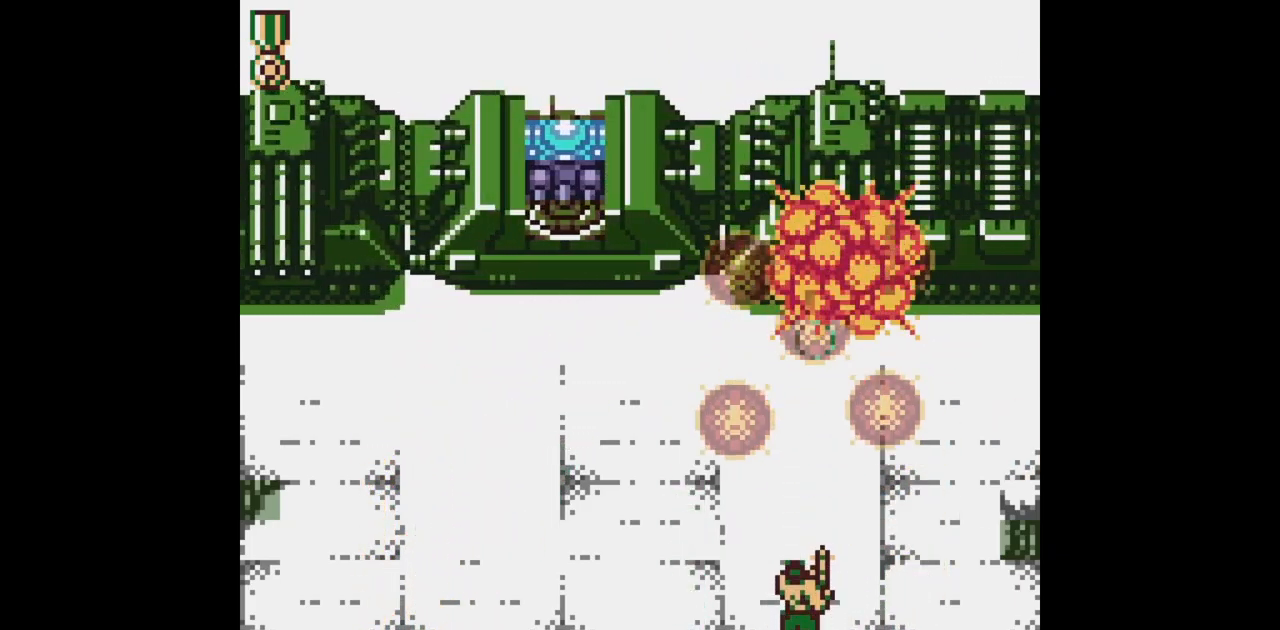
{"buttons": ["B"], "events": []}
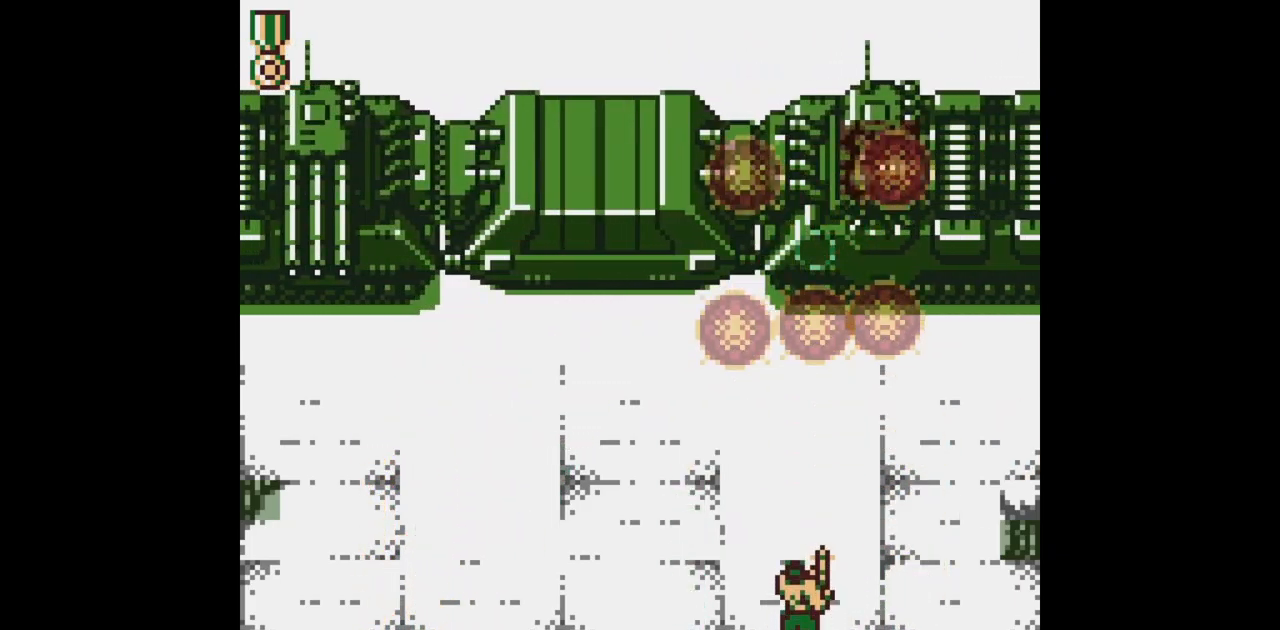
{"buttons": ["DPAD_LEFT"], "events": [[67, "DPAD_DOWN", "down"], [67, "DPAD_LEFT", "down"], [133, "B", "up"], [200, "DPAD_DOWN", "up"], [333, "DPAD_DOWN", "down"], [433, "DPAD_DOWN", "up"]]}
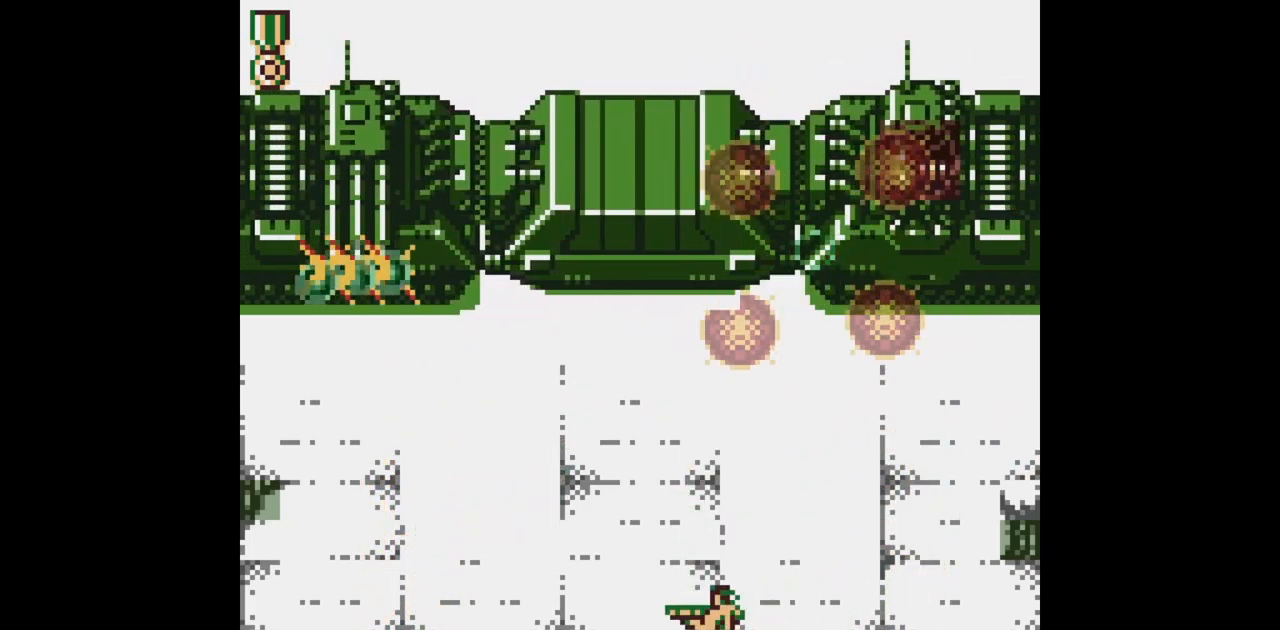
{"buttons": ["B", "DPAD_DOWN", "DPAD_LEFT"], "events": [[83, "DPAD_UP", "down"], [133, "B", "down"], [450, "DPAD_UP", "up"], [500, "DPAD_DOWN", "down"]]}
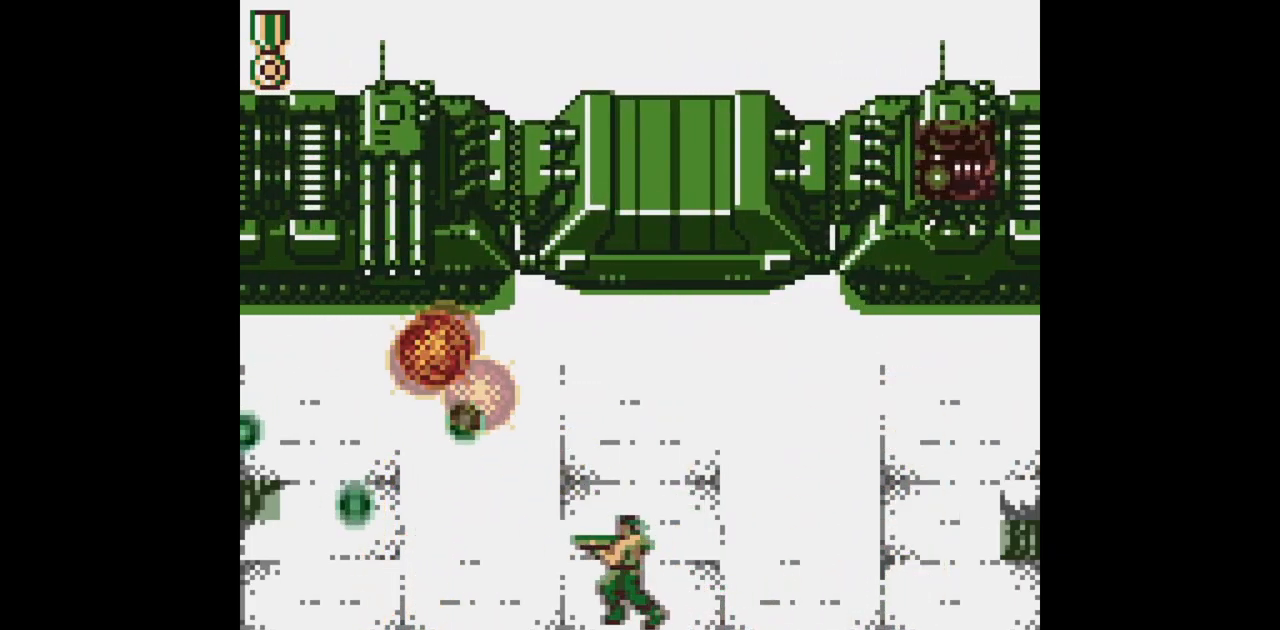
{"buttons": ["B", "DPAD_UP", "DPAD_LEFT"], "events": [[150, "B", "up"], [167, "DPAD_LEFT", "up"], [233, "DPAD_RIGHT", "down"], [333, "DPAD_RIGHT", "up"], [350, "DPAD_LEFT", "down"], [367, "DPAD_DOWN", "up"], [400, "B", "down"], [417, "DPAD_UP", "down"]]}
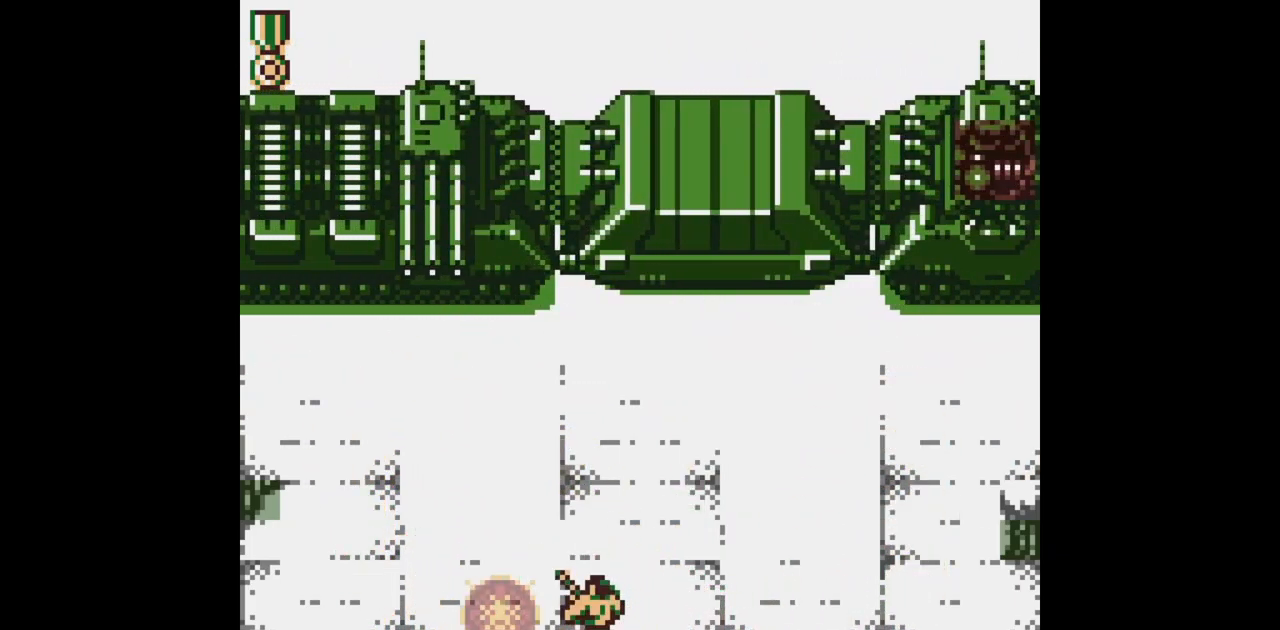
{"buttons": ["B", "DPAD_UP", "DPAD_LEFT"], "events": [[33, "DPAD_UP", "up"], [50, "DPAD_DOWN", "down"], [200, "B", "up"], [317, "DPAD_DOWN", "up"], [333, "DPAD_UP", "down"], [417, "B", "down"]]}
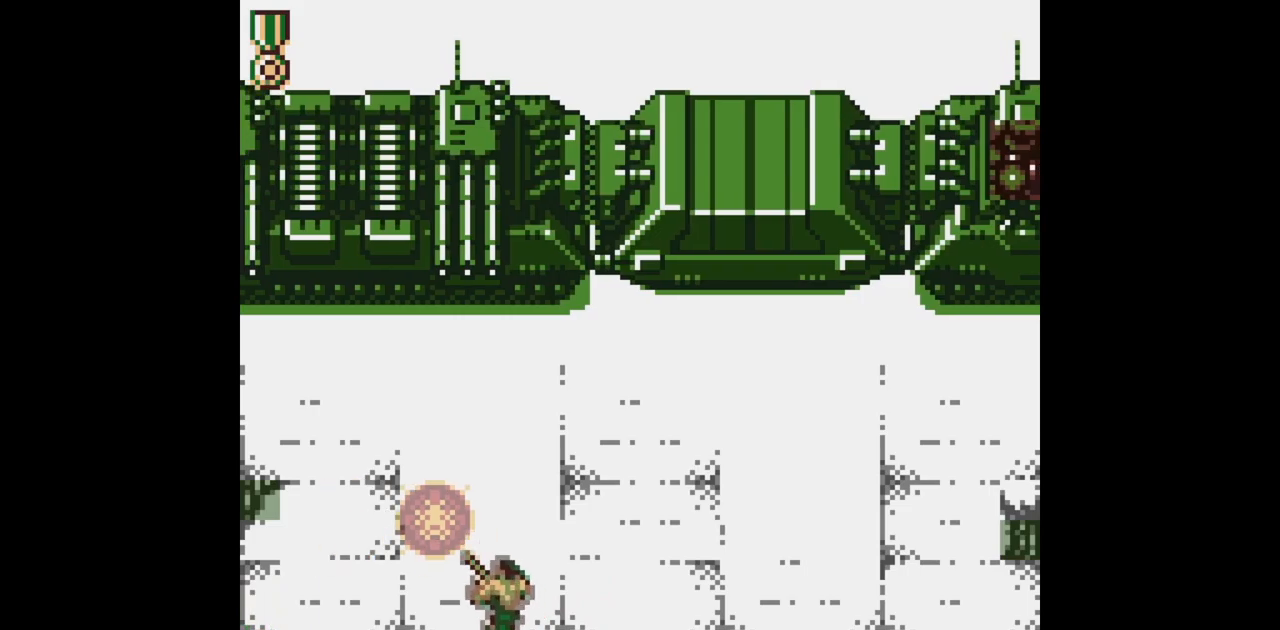
{"buttons": ["DPAD_DOWN", "DPAD_LEFT"], "events": [[233, "DPAD_UP", "up"], [267, "DPAD_DOWN", "down"], [400, "B", "up"]]}
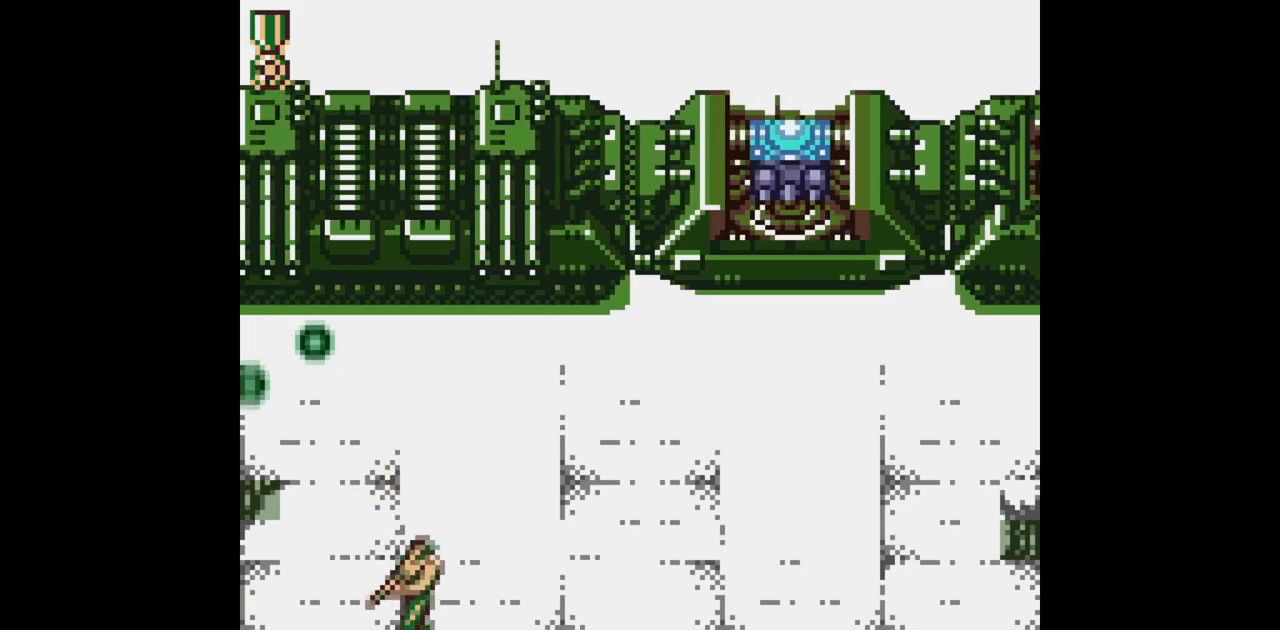
{"buttons": ["B"], "events": [[383, "DPAD_LEFT", "up"], [417, "DPAD_DOWN", "up"], [417, "DPAD_UP", "down"], [450, "B", "down"], [483, "DPAD_UP", "up"]]}
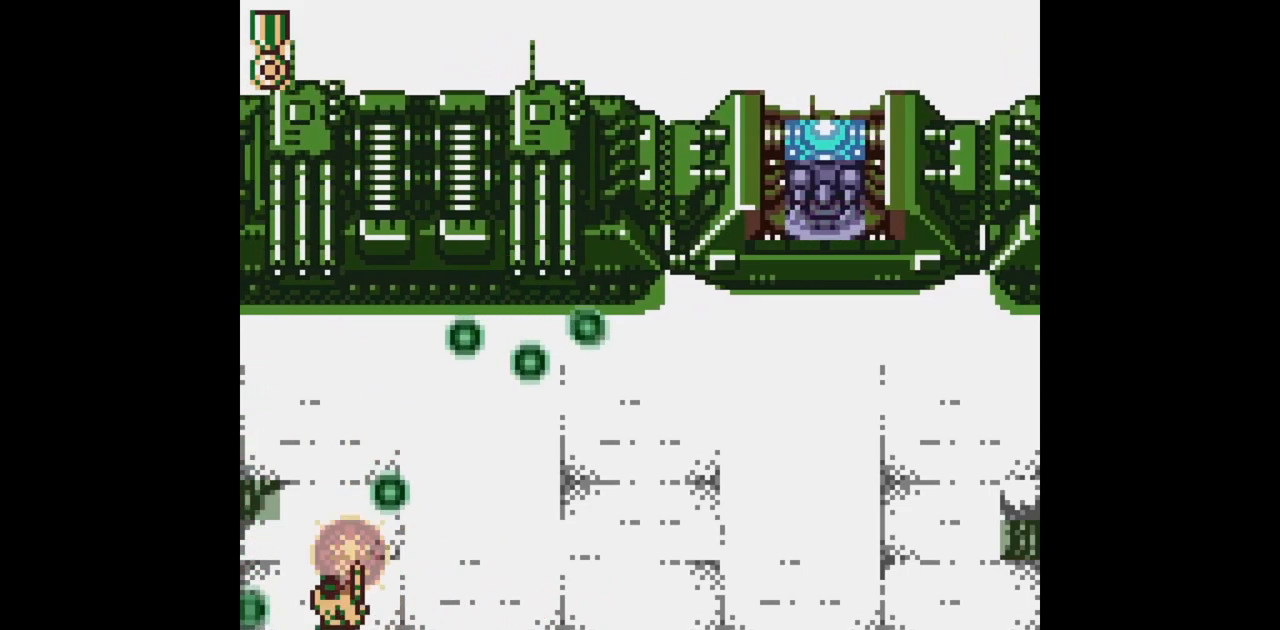
{"buttons": ["B"], "events": []}
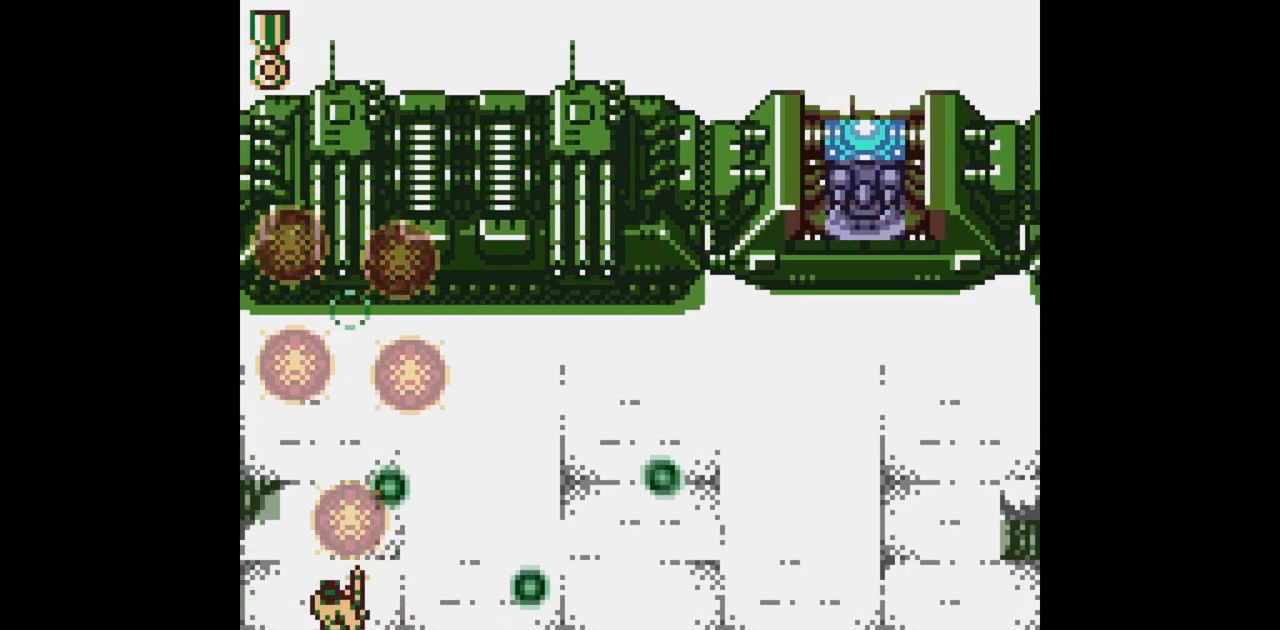
{"buttons": ["DPAD_UP"], "events": [[100, "DPAD_DOWN", "down"], [200, "B", "up"], [217, "DPAD_RIGHT", "down"], [367, "DPAD_DOWN", "up"], [500, "DPAD_RIGHT", "up"], [500, "DPAD_UP", "down"]]}
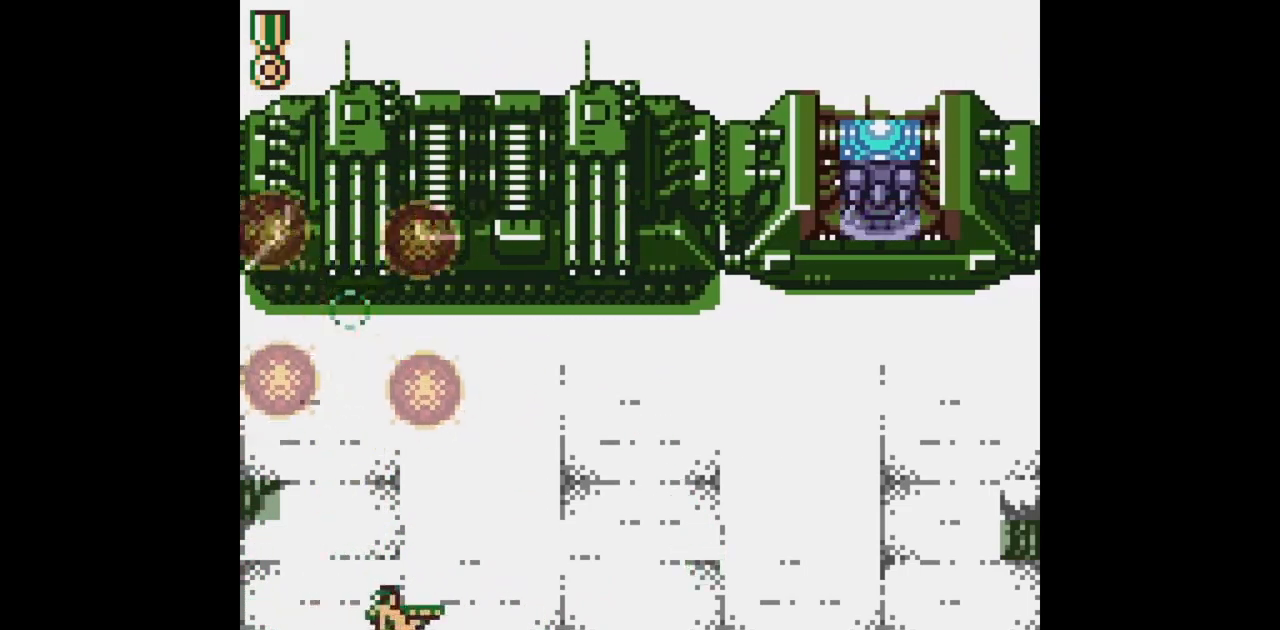
{"buttons": ["B"], "events": [[33, "B", "down"], [100, "DPAD_UP", "up"]]}
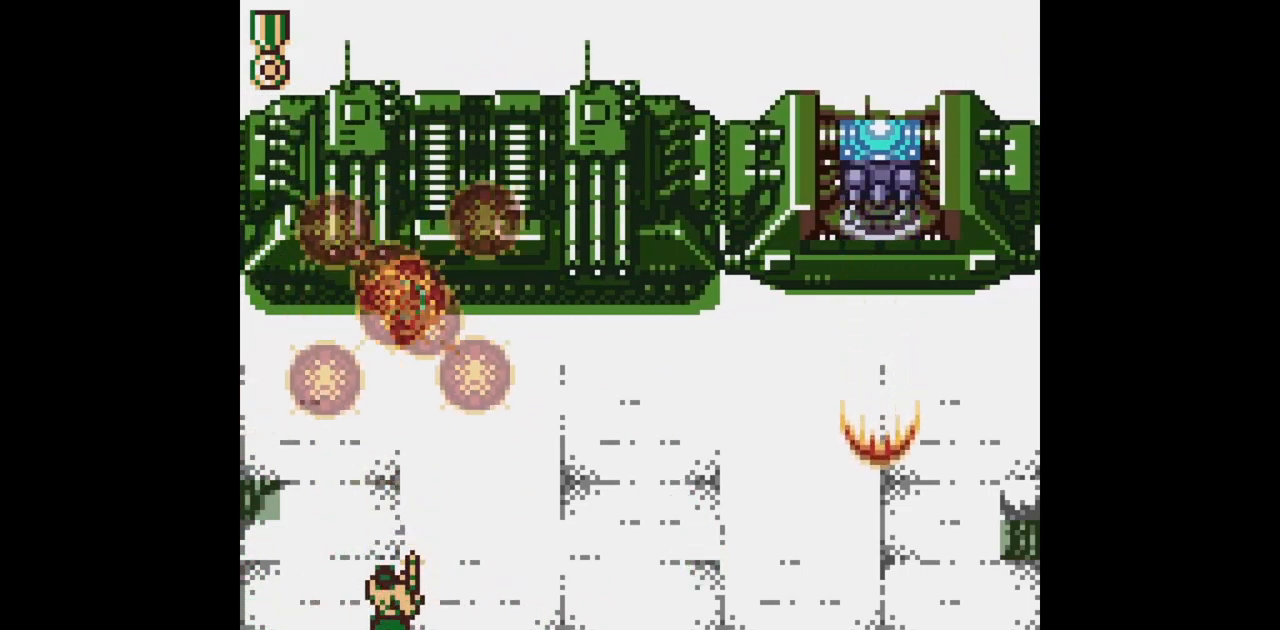
{"buttons": ["B"], "events": []}
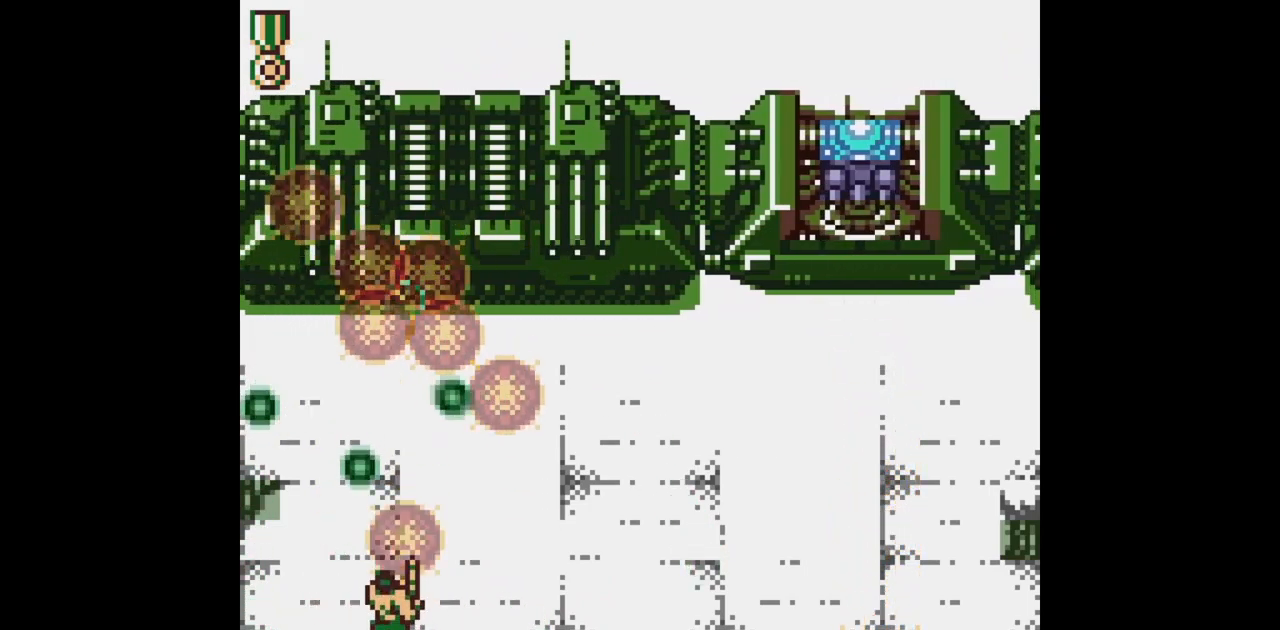
{"buttons": ["B"], "events": []}
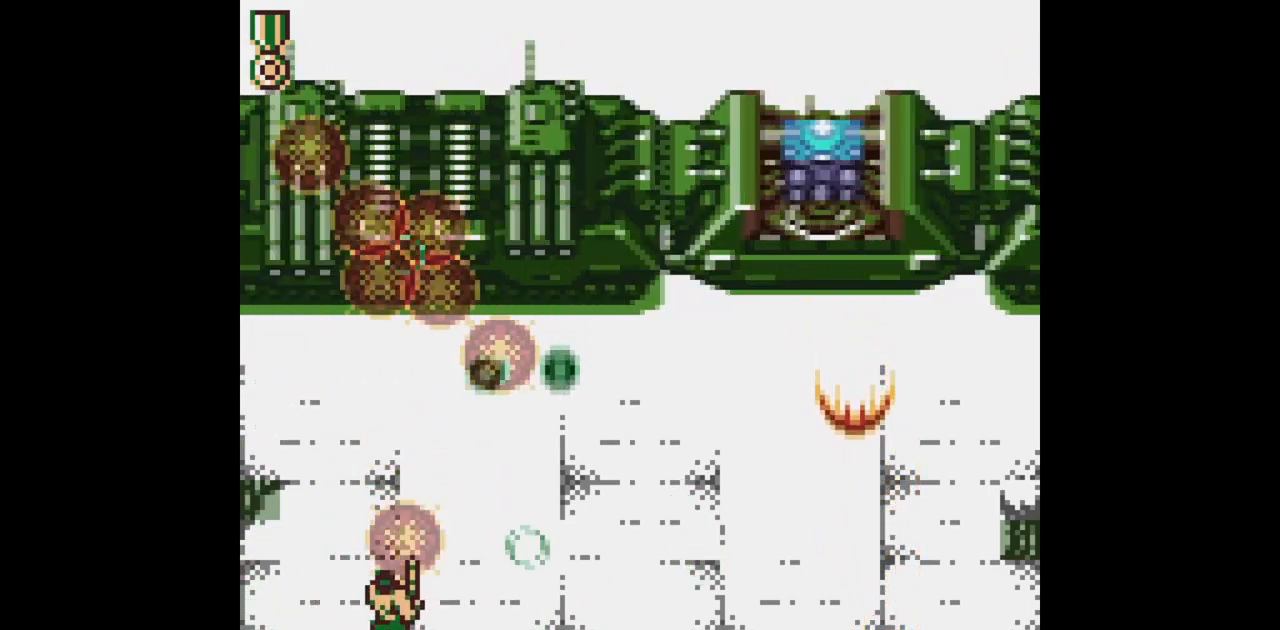
{"buttons": ["DPAD_DOWN", "DPAD_RIGHT"], "events": [[333, "DPAD_DOWN", "down"], [350, "DPAD_RIGHT", "down"], [433, "B", "up"]]}